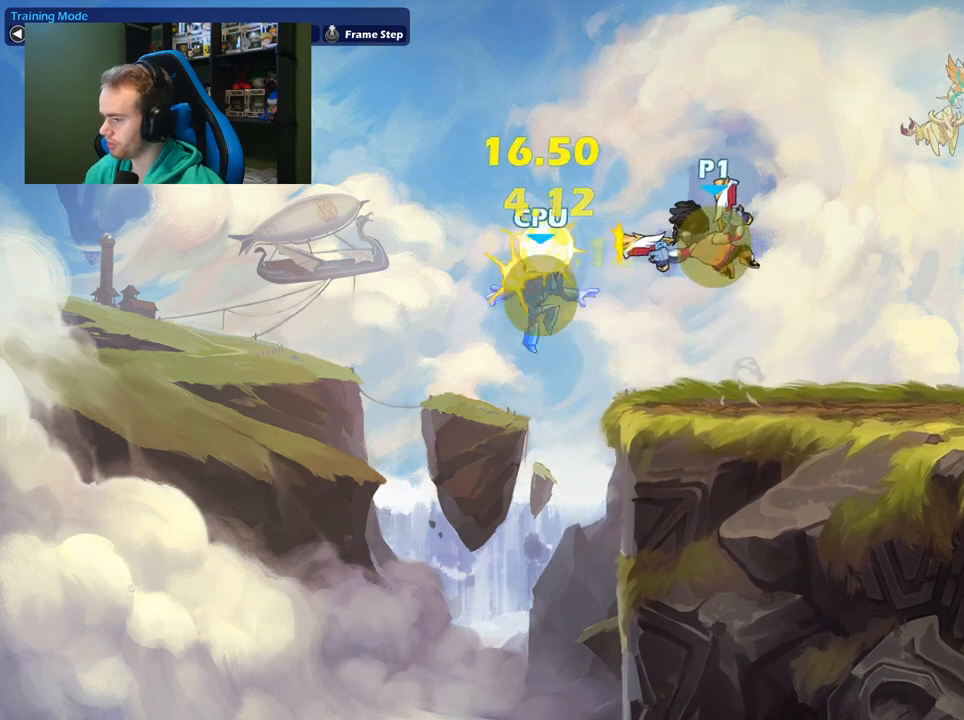
Gameplay with a controller (Xbox layout); each line is a JSON object with the inputs held at the frame after it. "events" lists button and stick changes between this image and that frame as [ms after this image, input, new state], when the widget could be followed in between.
{"buttons": [], "left_stick": "down", "right_stick": "center", "events": [[450, "left_stick", "down"]]}
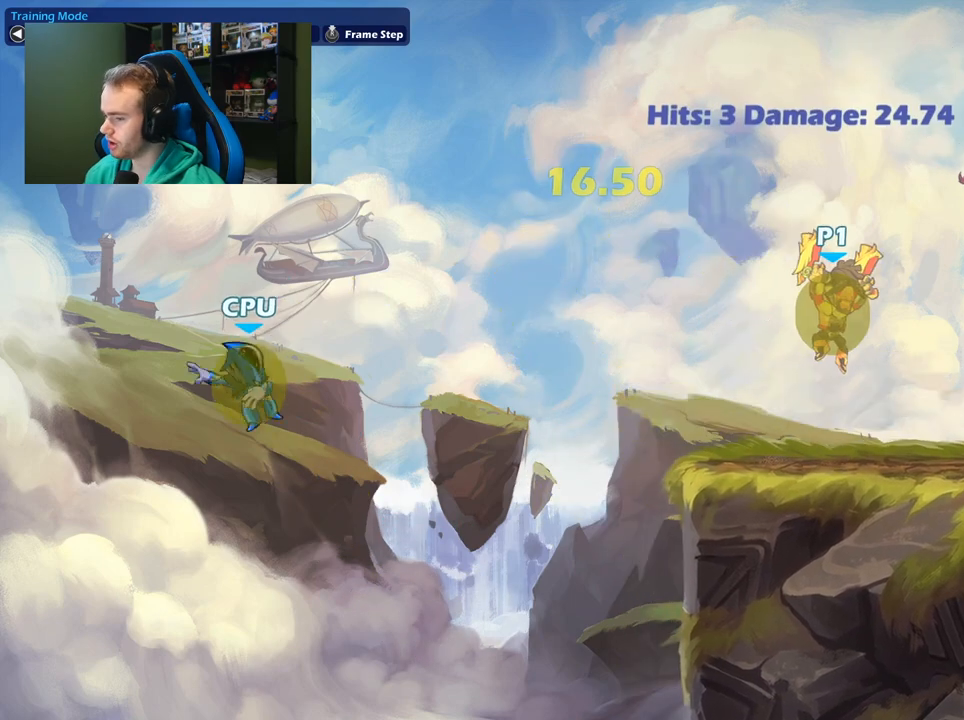
{"buttons": [], "left_stick": "center", "right_stick": "center", "events": [[17, "left_stick", "down-left"], [117, "left_stick", "left"], [283, "left_stick", "center"]]}
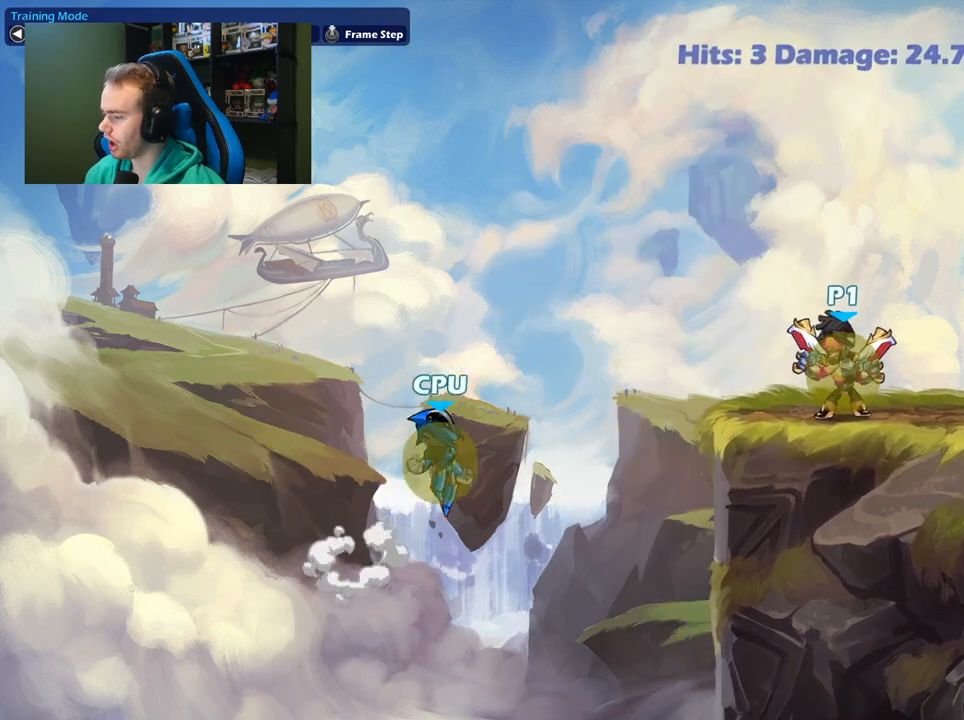
{"buttons": [], "left_stick": "down", "right_stick": "center", "events": [[200, "left_stick", "down"], [300, "X", "down"], [467, "X", "up"]]}
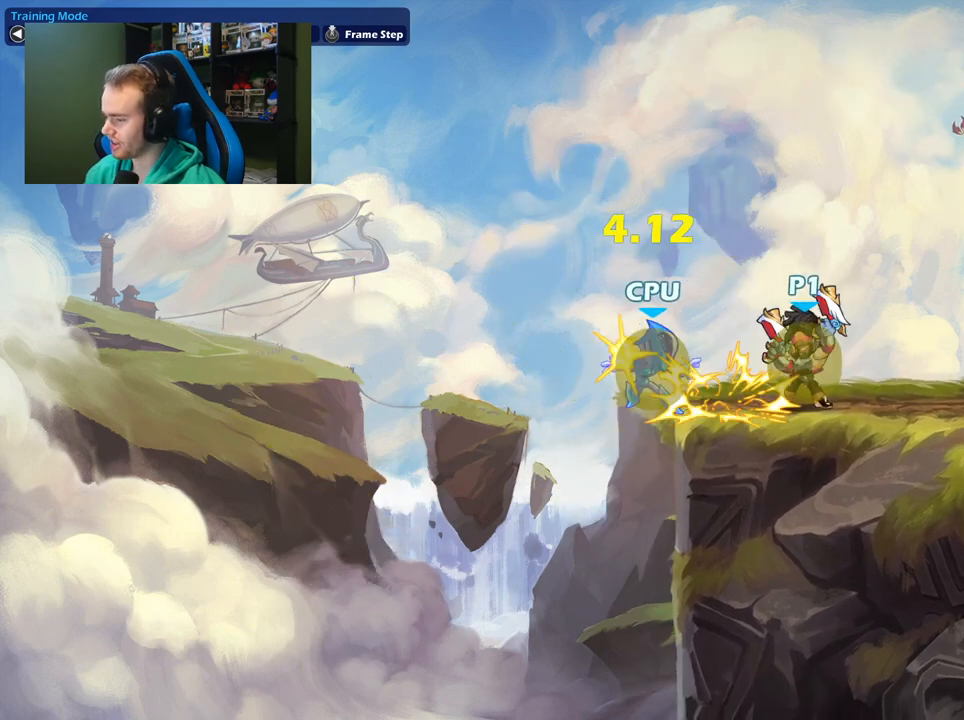
{"buttons": ["A", "X"], "left_stick": "left", "right_stick": "center", "events": [[133, "left_stick", "center"], [383, "left_stick", "left"], [483, "A", "down"], [483, "X", "down"]]}
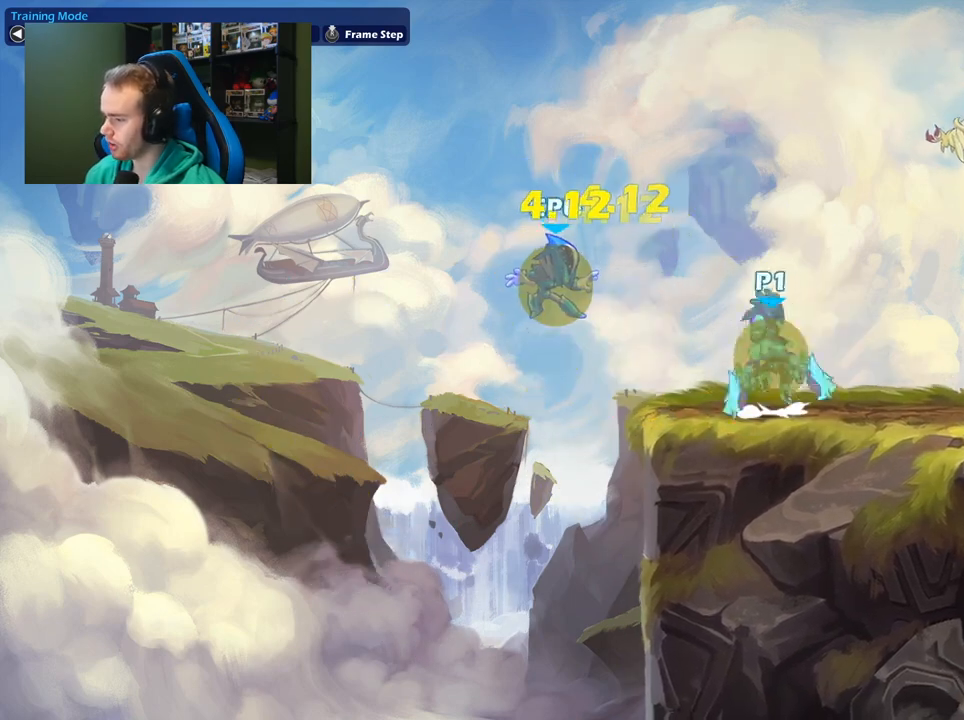
{"buttons": [], "left_stick": "right", "right_stick": "center", "events": [[167, "A", "up"], [167, "X", "up"], [167, "left_stick", "right"]]}
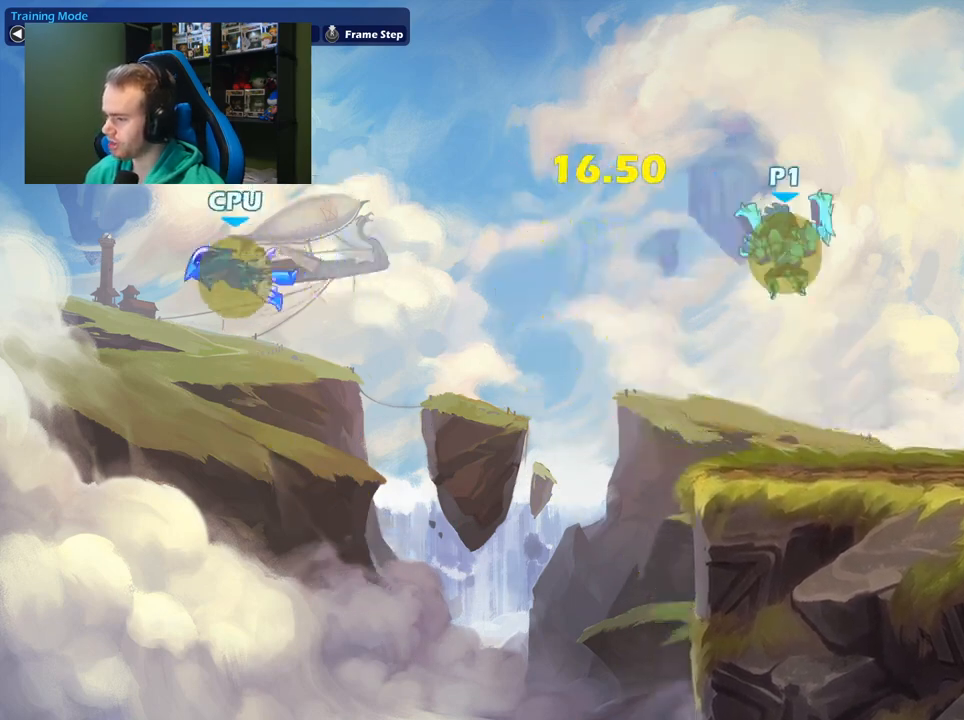
{"buttons": [], "left_stick": "center", "right_stick": "center", "events": [[383, "left_stick", "center"]]}
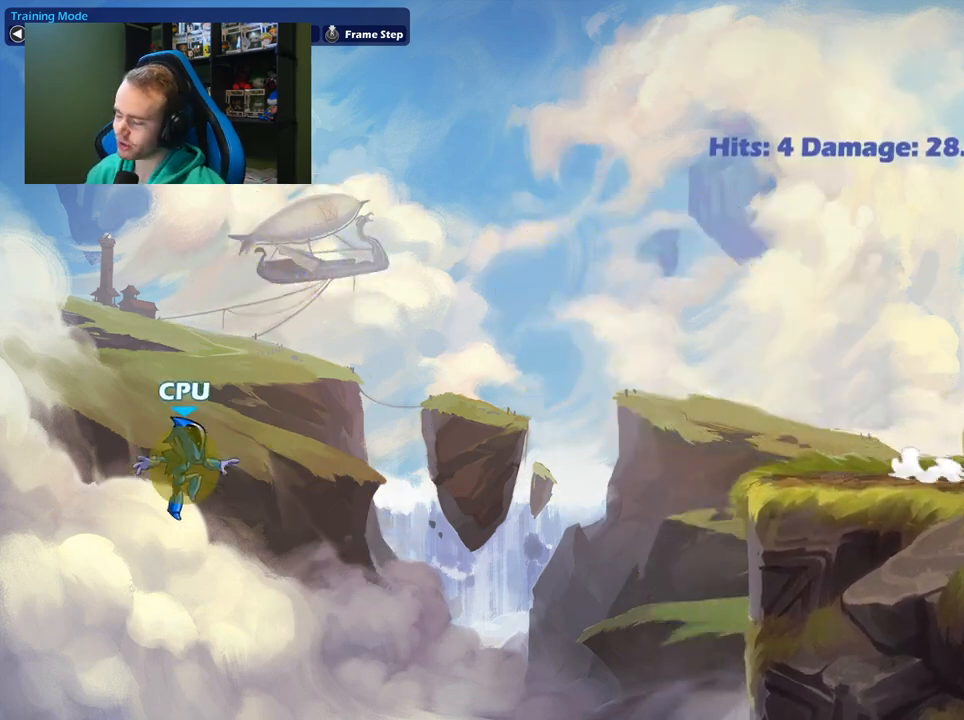
{"buttons": [], "left_stick": "center", "right_stick": "center", "events": [[200, "left_stick", "right"], [467, "left_stick", "center"]]}
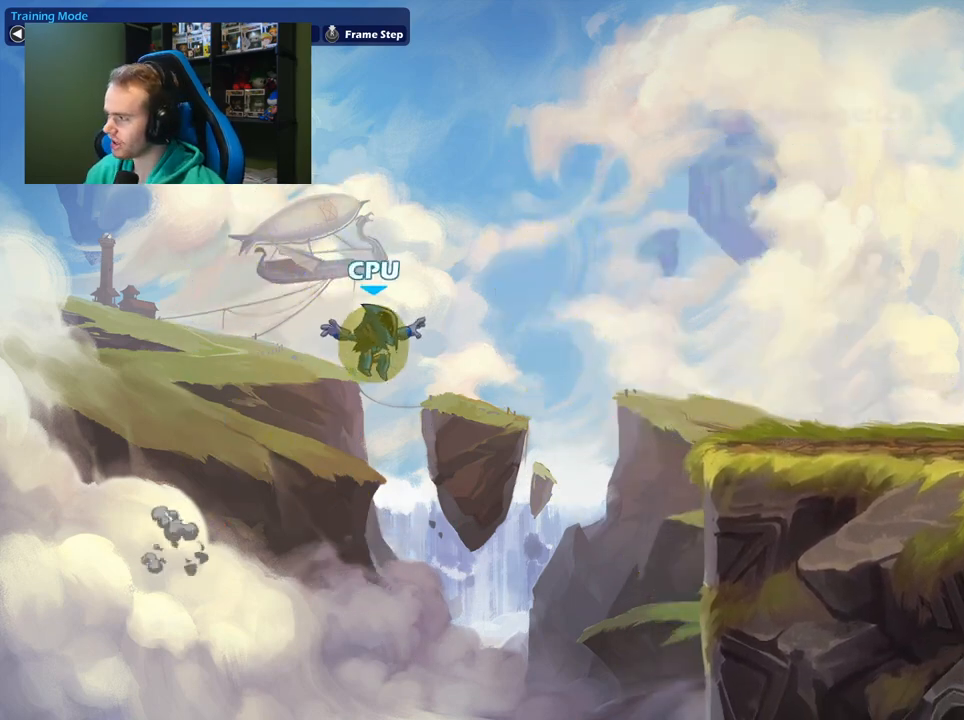
{"buttons": [], "left_stick": "right", "right_stick": "center", "events": [[17, "left_stick", "left"], [283, "left_stick", "center"], [333, "A", "down"], [333, "left_stick", "right"], [467, "A", "up"]]}
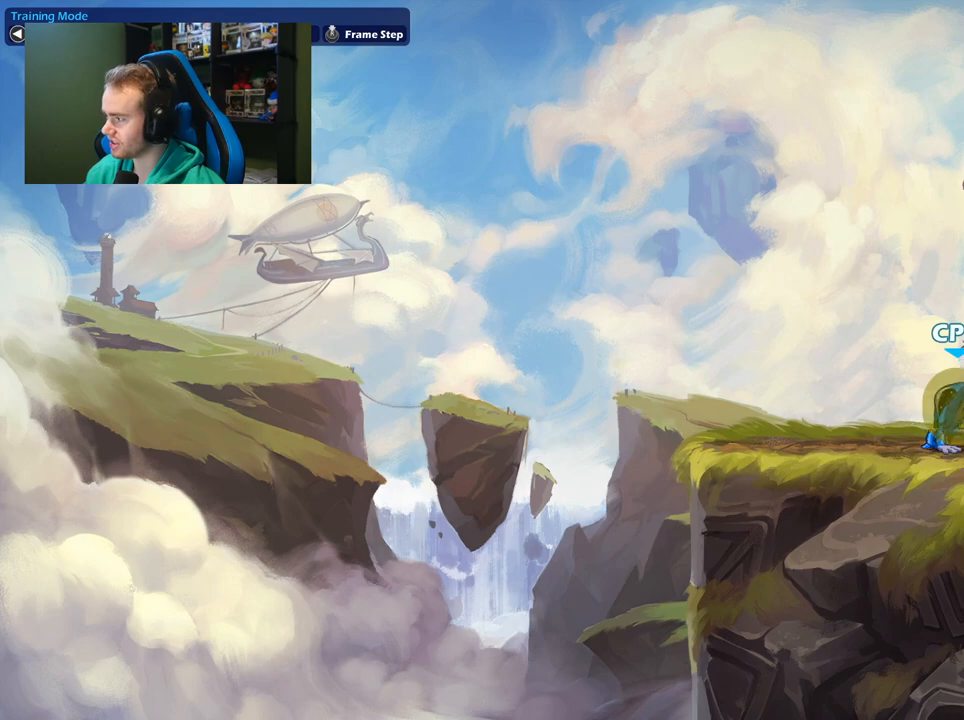
{"buttons": ["A"], "left_stick": "right", "right_stick": "center", "events": [[50, "left_stick", "down-right"], [267, "left_stick", "down-left"], [400, "left_stick", "center"], [417, "A", "down"], [467, "left_stick", "right"]]}
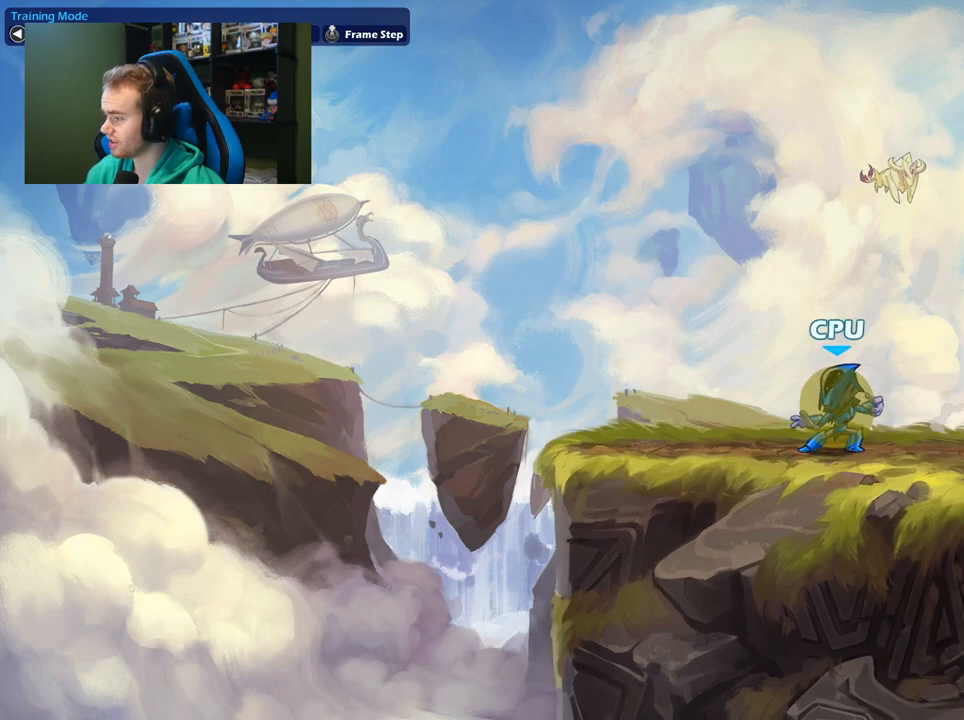
{"buttons": [], "left_stick": "left", "right_stick": "center", "events": [[50, "A", "up"], [133, "left_stick", "down"], [233, "left_stick", "left"], [283, "X", "down"], [467, "X", "up"]]}
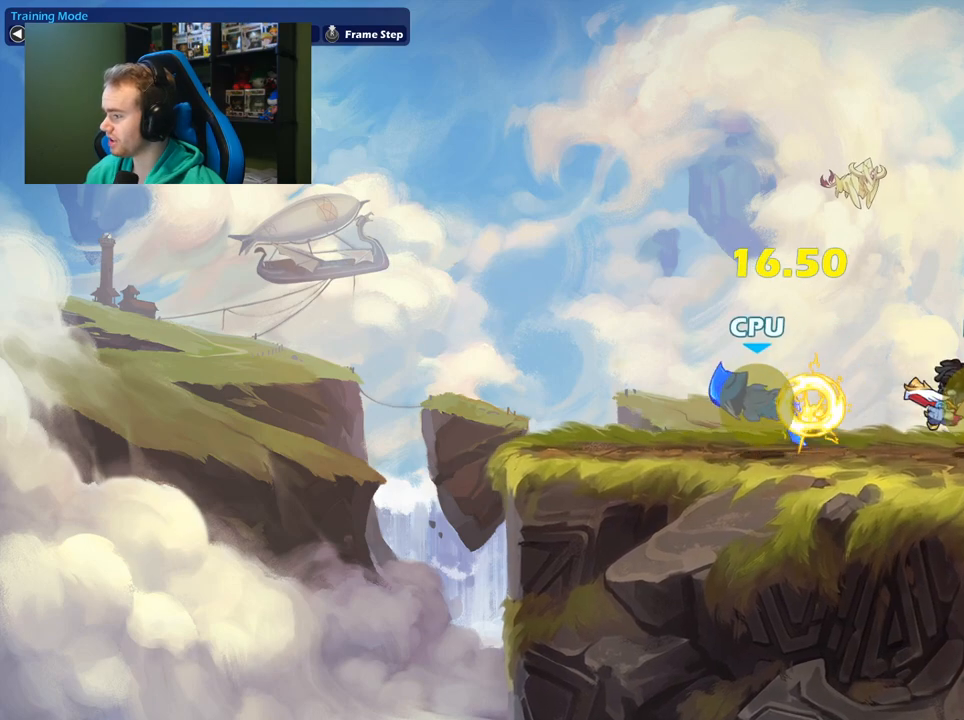
{"buttons": ["A"], "left_stick": "right", "right_stick": "center", "events": [[117, "left_stick", "center"], [433, "left_stick", "right"], [467, "A", "down"]]}
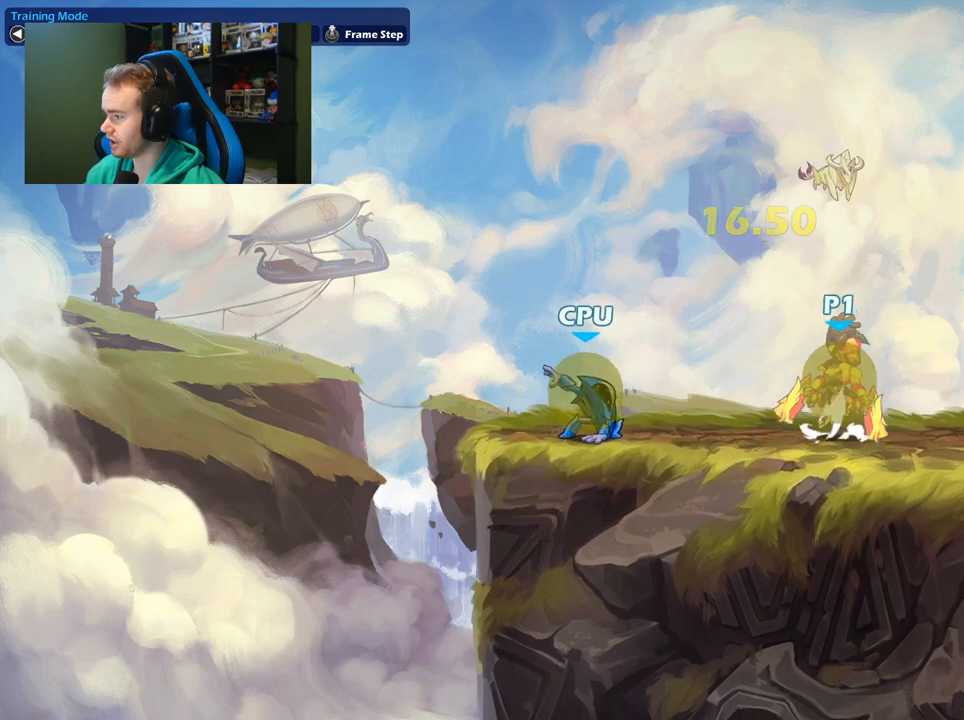
{"buttons": [], "left_stick": "left", "right_stick": "center", "events": [[83, "A", "up"], [183, "left_stick", "down-left"], [383, "left_stick", "left"]]}
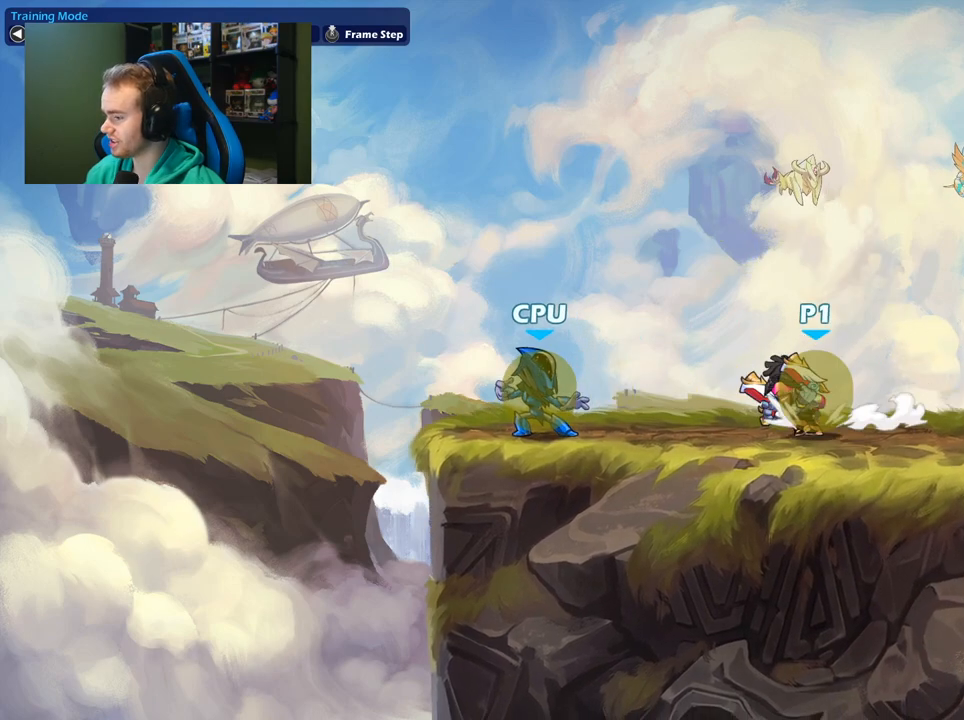
{"buttons": [], "left_stick": "down", "right_stick": "center", "events": [[283, "left_stick", "center"], [483, "left_stick", "down"]]}
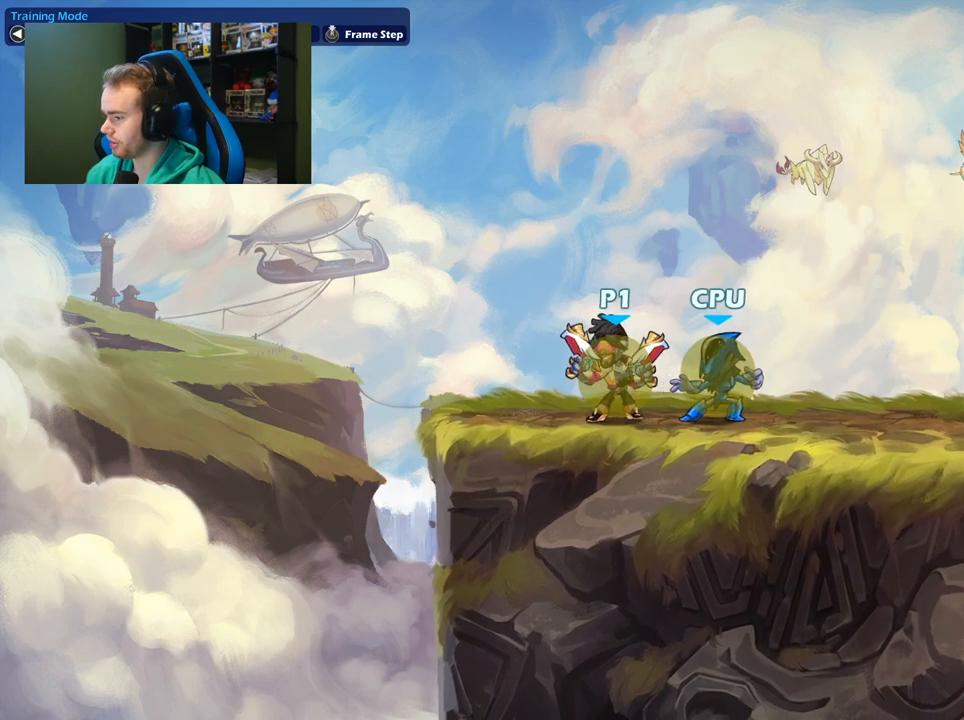
{"buttons": [], "left_stick": "center", "right_stick": "center", "events": [[67, "X", "down"], [250, "X", "up"], [350, "left_stick", "center"]]}
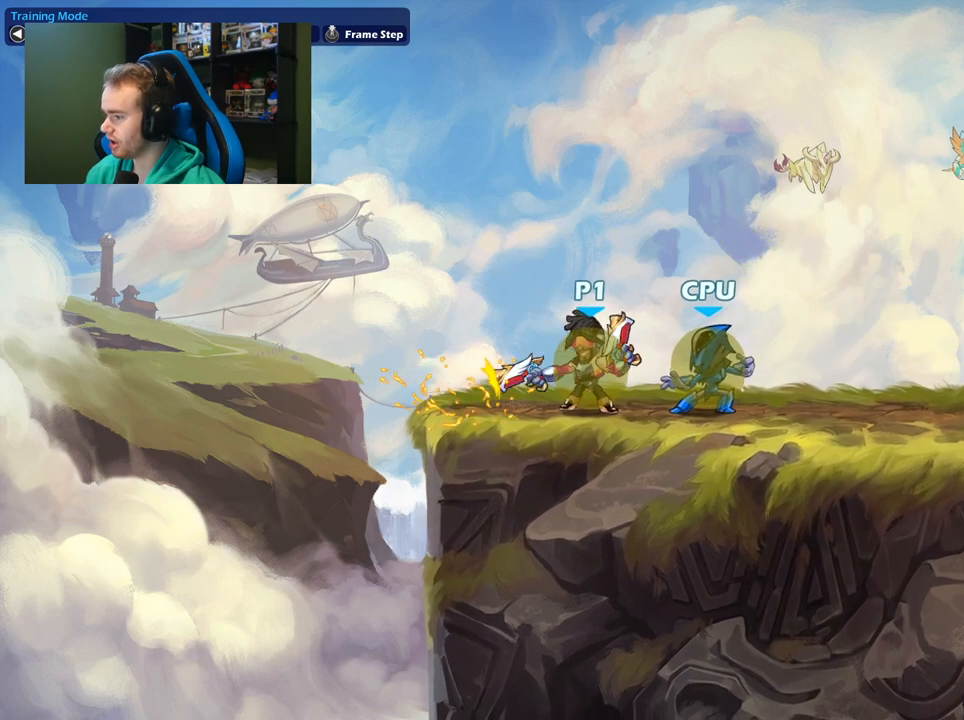
{"buttons": [], "left_stick": "down-right", "right_stick": "center", "events": [[350, "left_stick", "right"], [483, "left_stick", "down-right"]]}
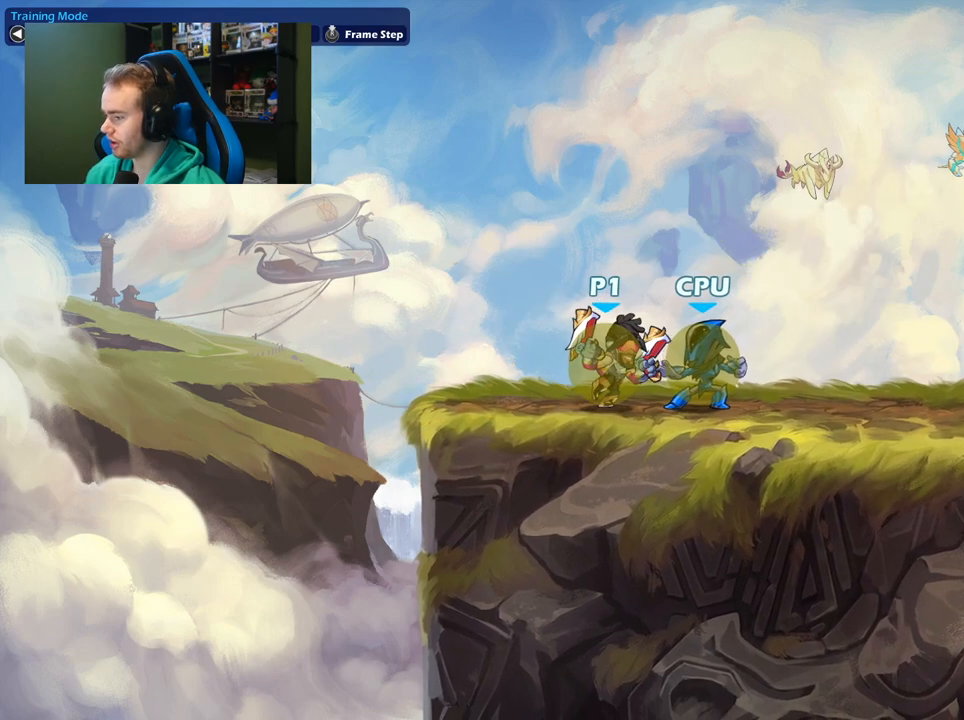
{"buttons": [], "left_stick": "down", "right_stick": "center", "events": [[17, "left_stick", "down"], [100, "X", "down"], [283, "X", "up"]]}
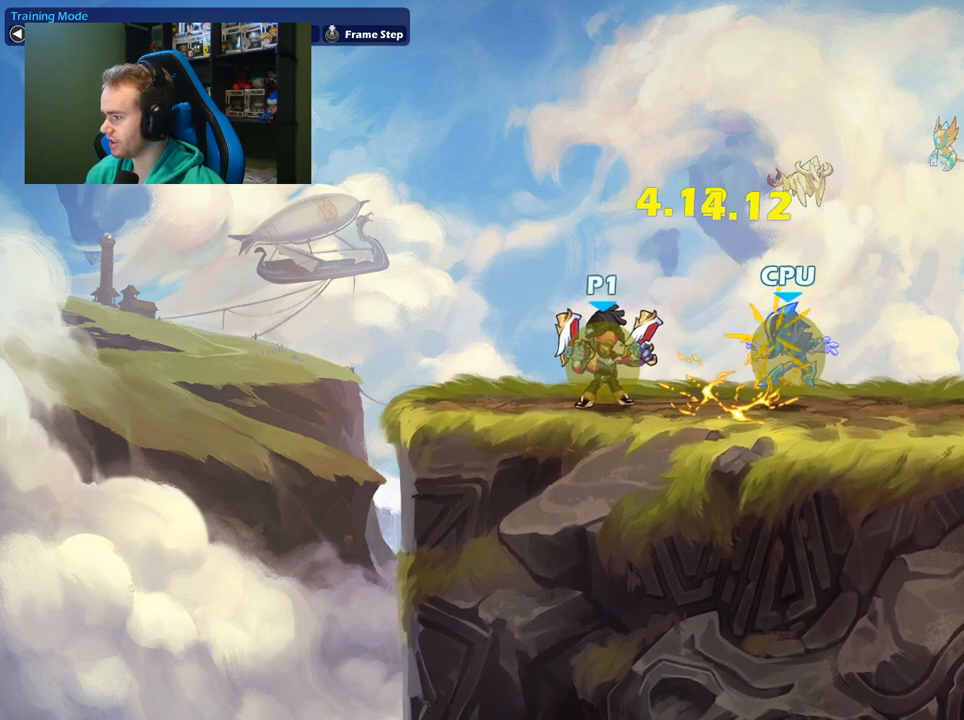
{"buttons": [], "left_stick": "center", "right_stick": "center", "events": [[233, "left_stick", "center"]]}
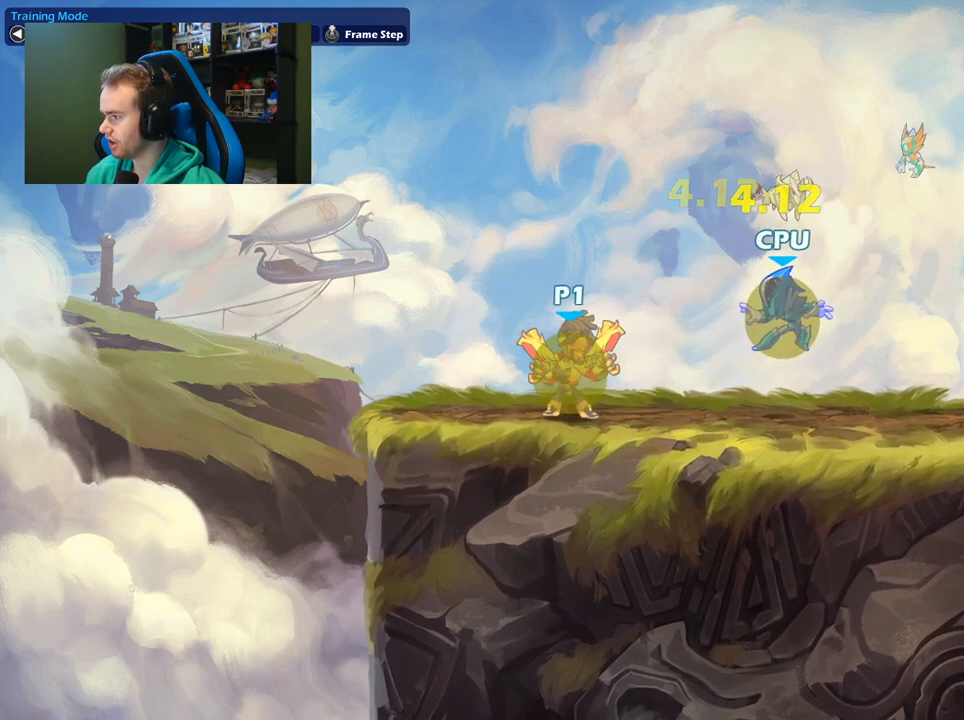
{"buttons": [], "left_stick": "down", "right_stick": "center", "events": [[50, "left_stick", "right"], [167, "L1", "down"], [250, "A", "down"], [333, "L1", "up"], [367, "A", "up"], [433, "left_stick", "down"]]}
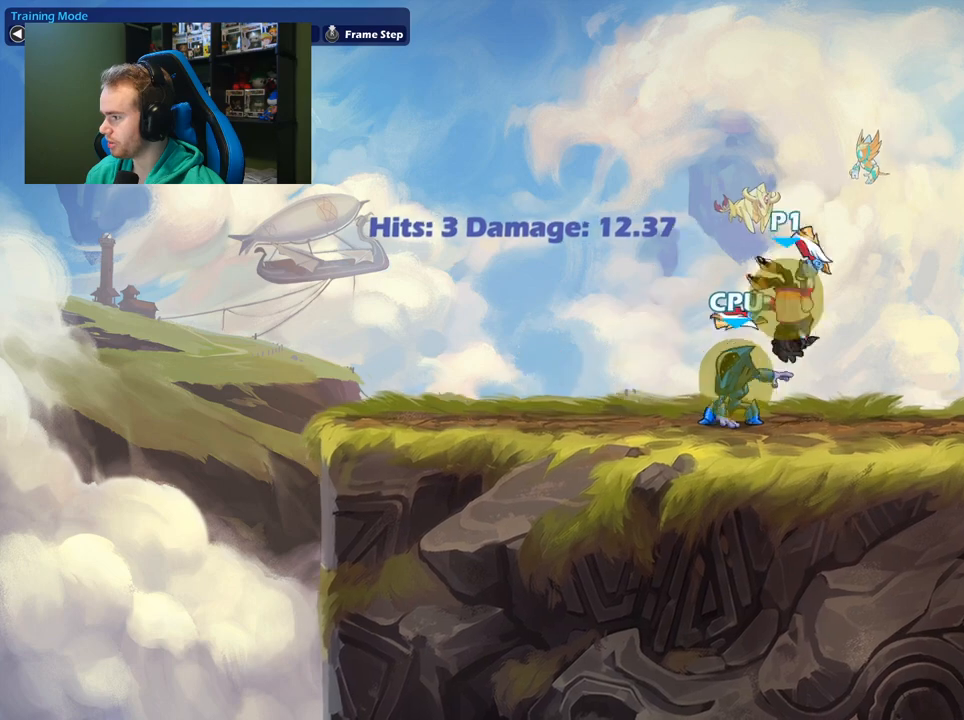
{"buttons": ["X"], "left_stick": "down-left", "right_stick": "center", "events": [[17, "left_stick", "down-left"], [367, "X", "down"]]}
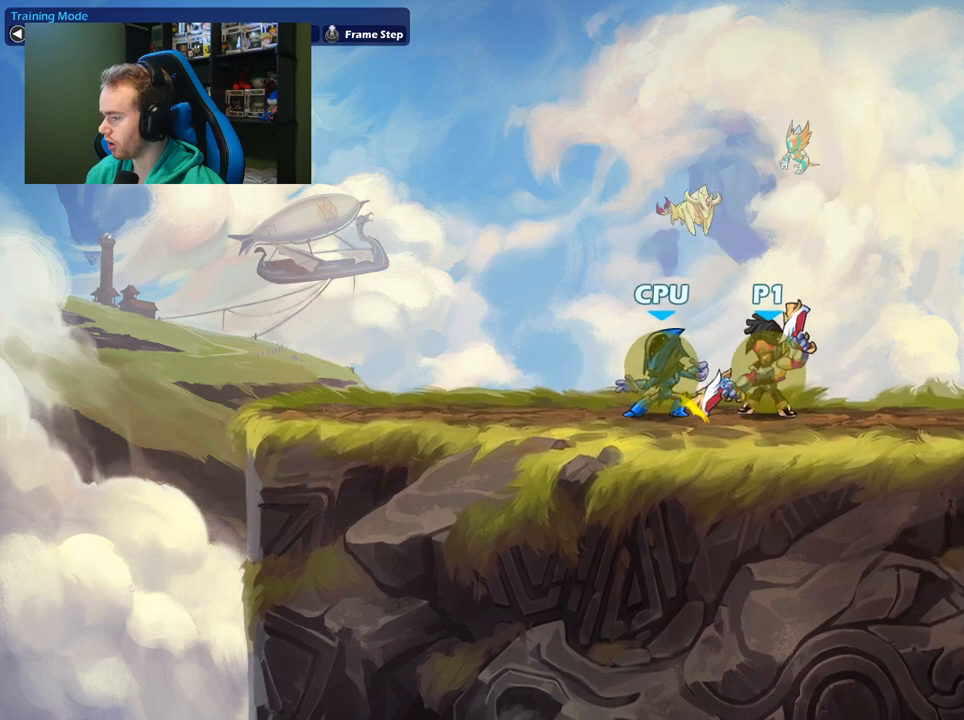
{"buttons": [], "left_stick": "left", "right_stick": "center", "events": [[67, "X", "up"], [150, "left_stick", "center"], [433, "left_stick", "left"]]}
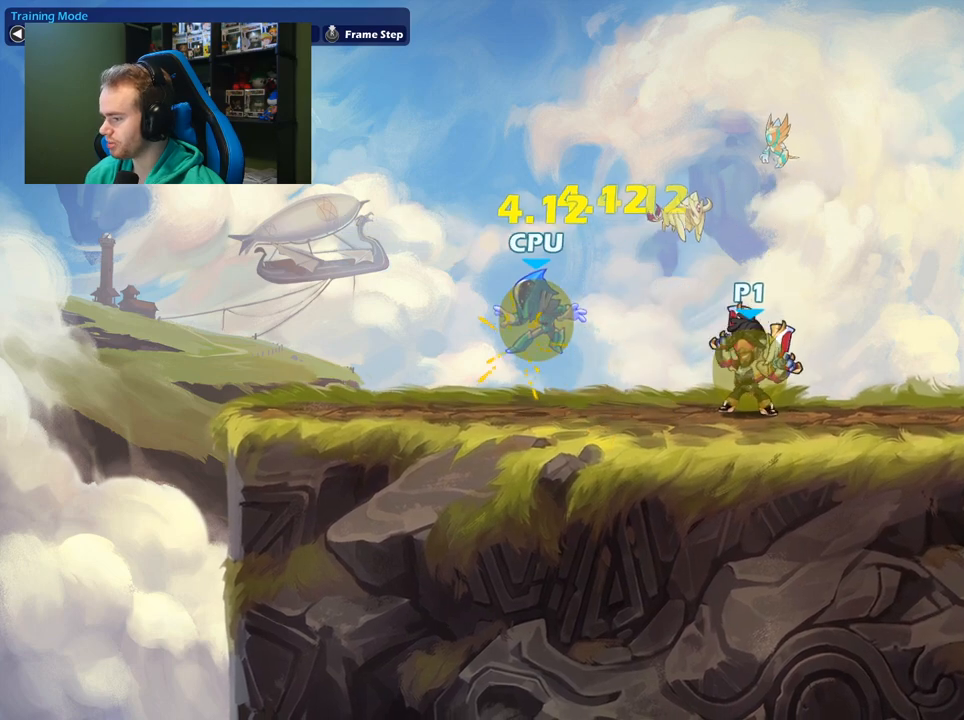
{"buttons": [], "left_stick": "left", "right_stick": "center", "events": [[50, "A", "down"], [83, "X", "down"], [167, "A", "up"], [217, "X", "up"]]}
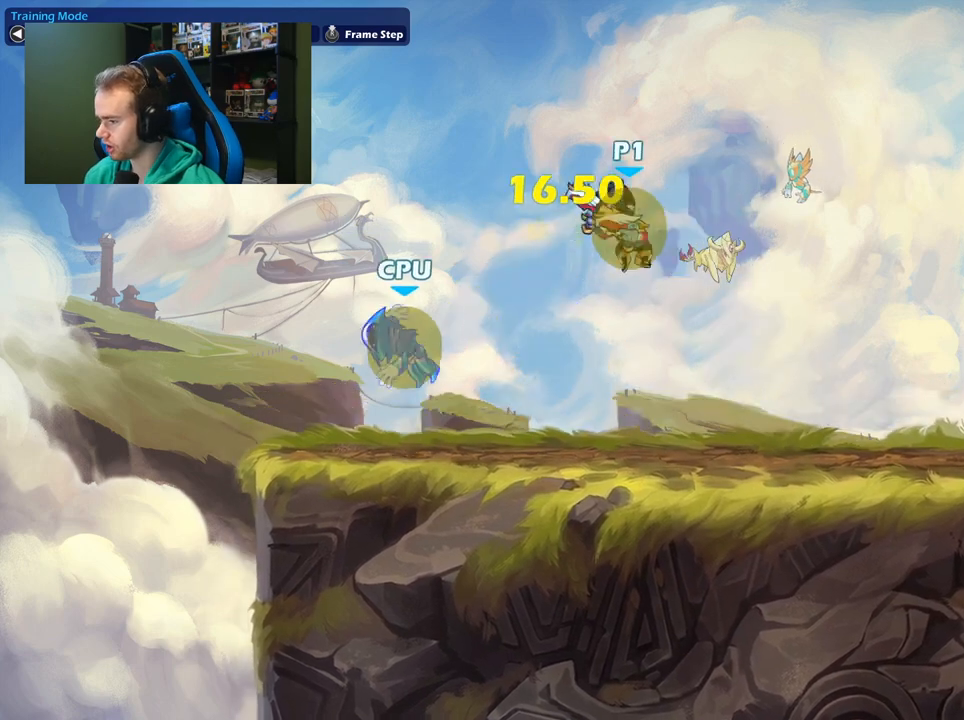
{"buttons": [], "left_stick": "right", "right_stick": "center", "events": [[167, "left_stick", "down"], [250, "left_stick", "down-right"], [400, "left_stick", "right"]]}
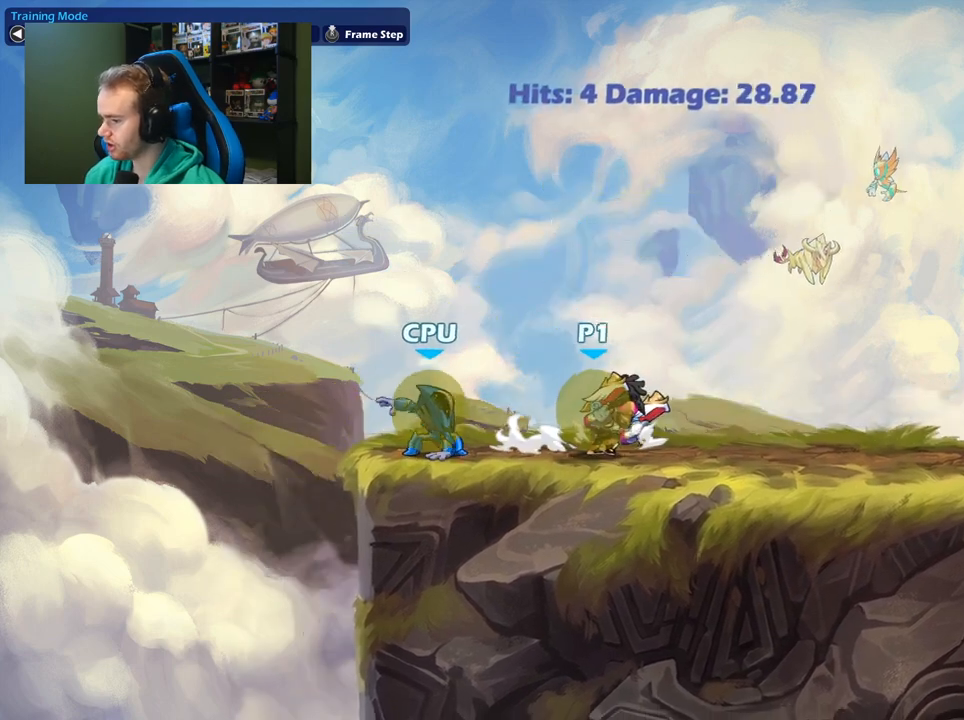
{"buttons": [], "left_stick": "center", "right_stick": "center", "events": [[233, "left_stick", "left"], [450, "left_stick", "center"]]}
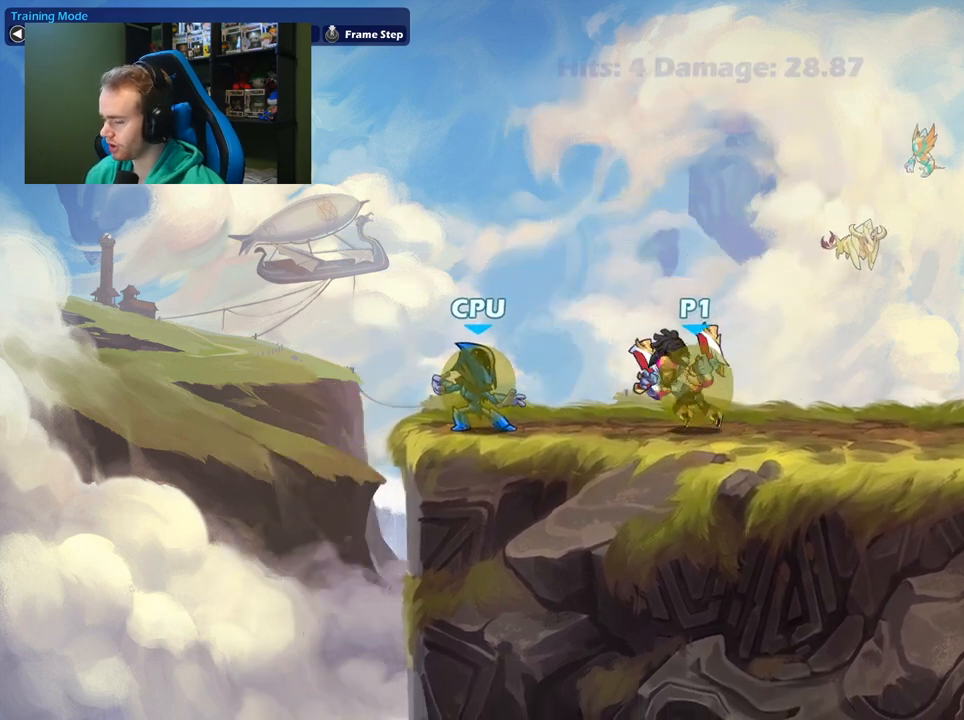
{"buttons": [], "left_stick": "right", "right_stick": "center", "events": [[300, "left_stick", "right"]]}
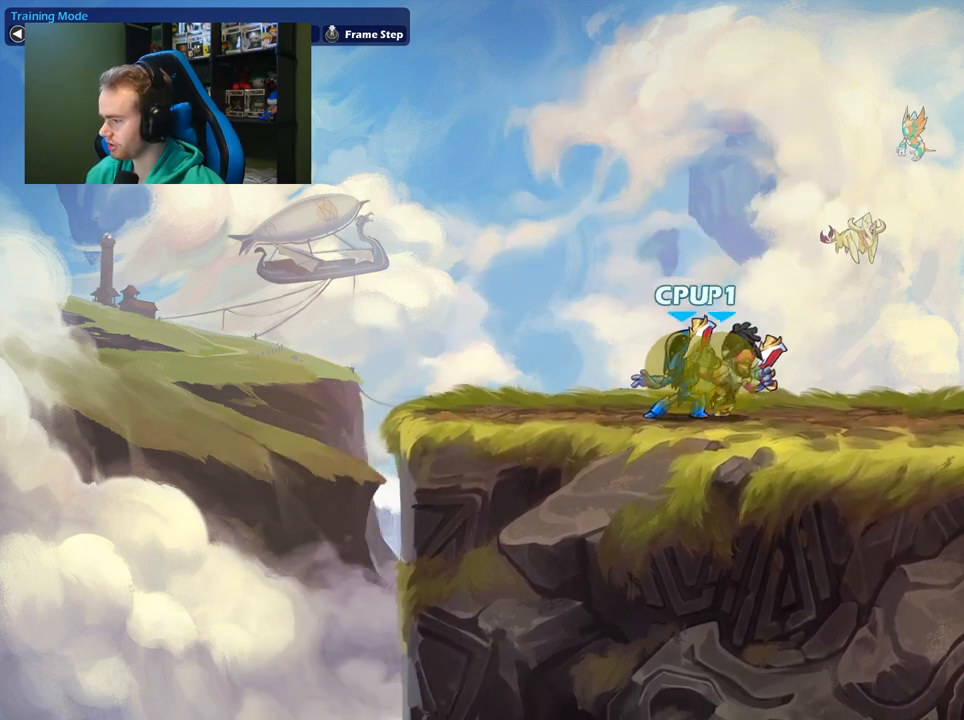
{"buttons": ["X"], "left_stick": "down-left", "right_stick": "center", "events": [[133, "left_stick", "up-left"], [217, "left_stick", "down-left"], [350, "X", "down"]]}
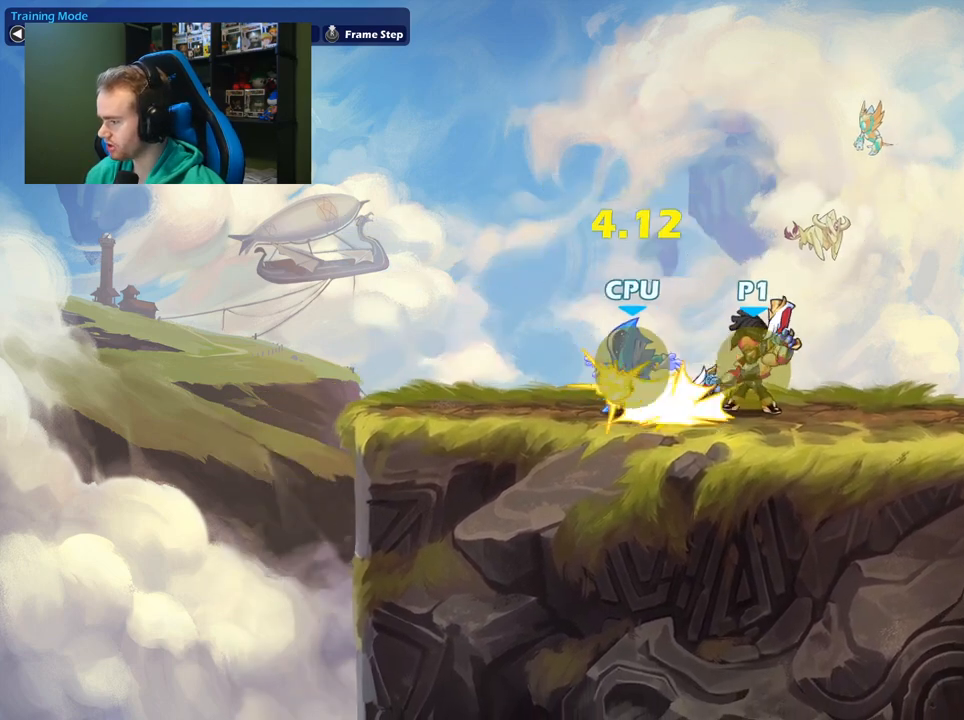
{"buttons": [], "left_stick": "left", "right_stick": "center", "events": [[200, "left_stick", "center"], [333, "X", "up"], [417, "left_stick", "left"]]}
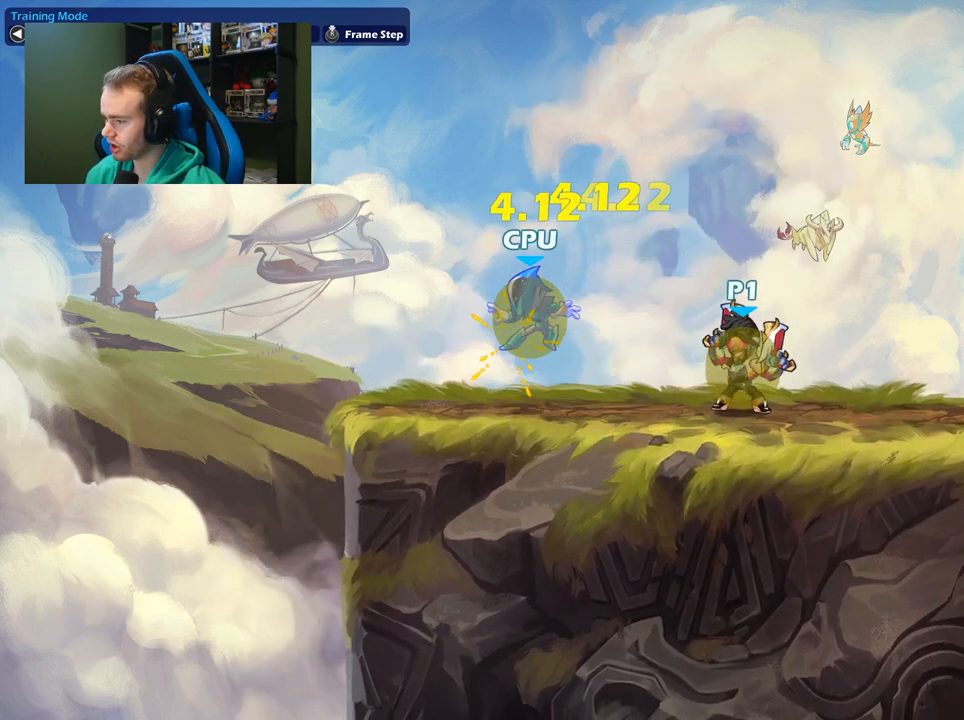
{"buttons": [], "left_stick": "right", "right_stick": "center", "events": [[17, "A", "down"], [33, "X", "down"], [133, "A", "up"], [250, "X", "up"], [317, "left_stick", "right"]]}
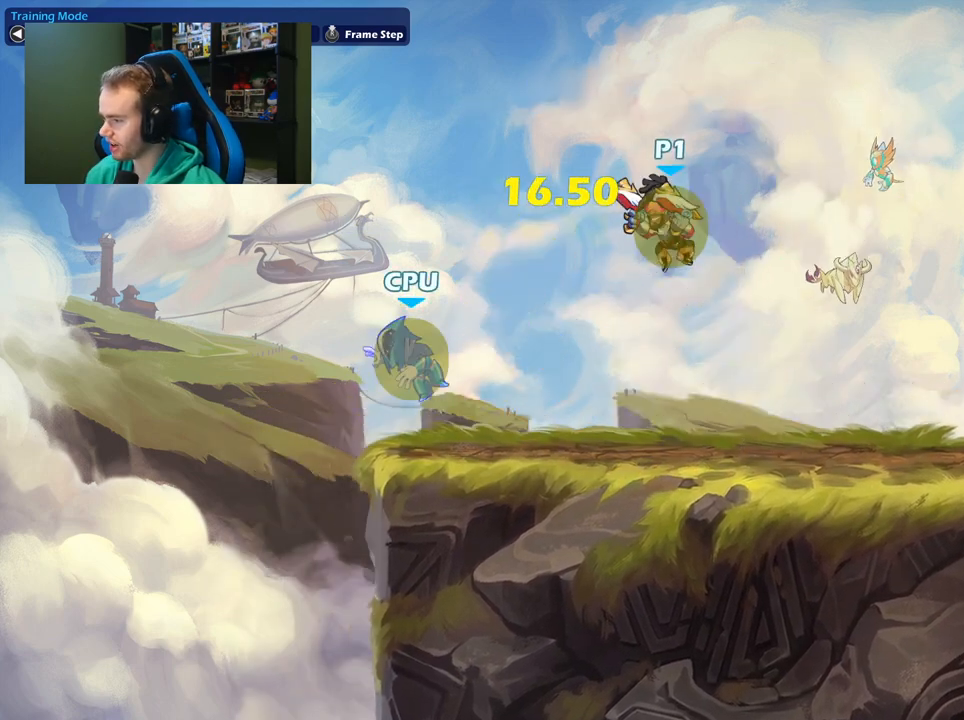
{"buttons": [], "left_stick": "center", "right_stick": "center", "events": [[150, "left_stick", "down-right"], [400, "left_stick", "center"]]}
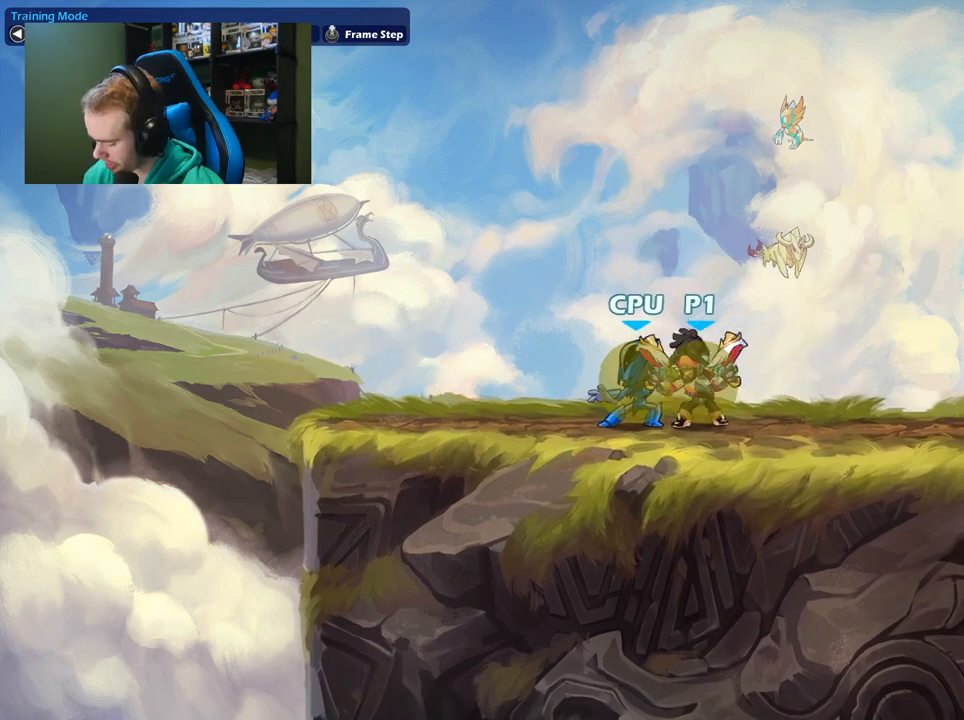
{"buttons": [], "left_stick": "center", "right_stick": "center", "events": []}
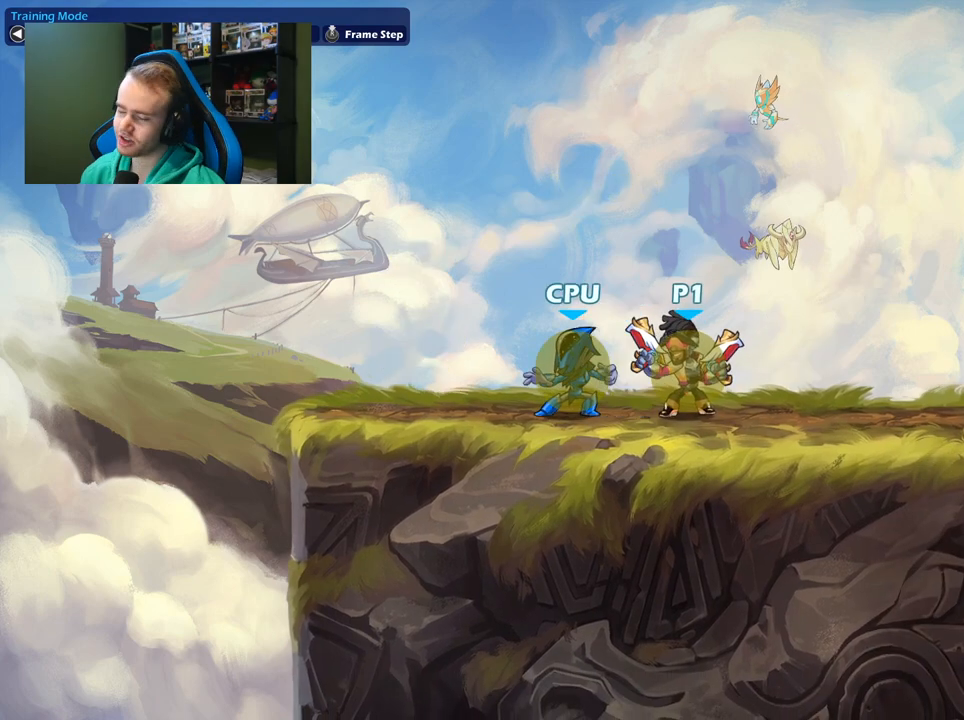
{"buttons": [], "left_stick": "center", "right_stick": "center", "events": []}